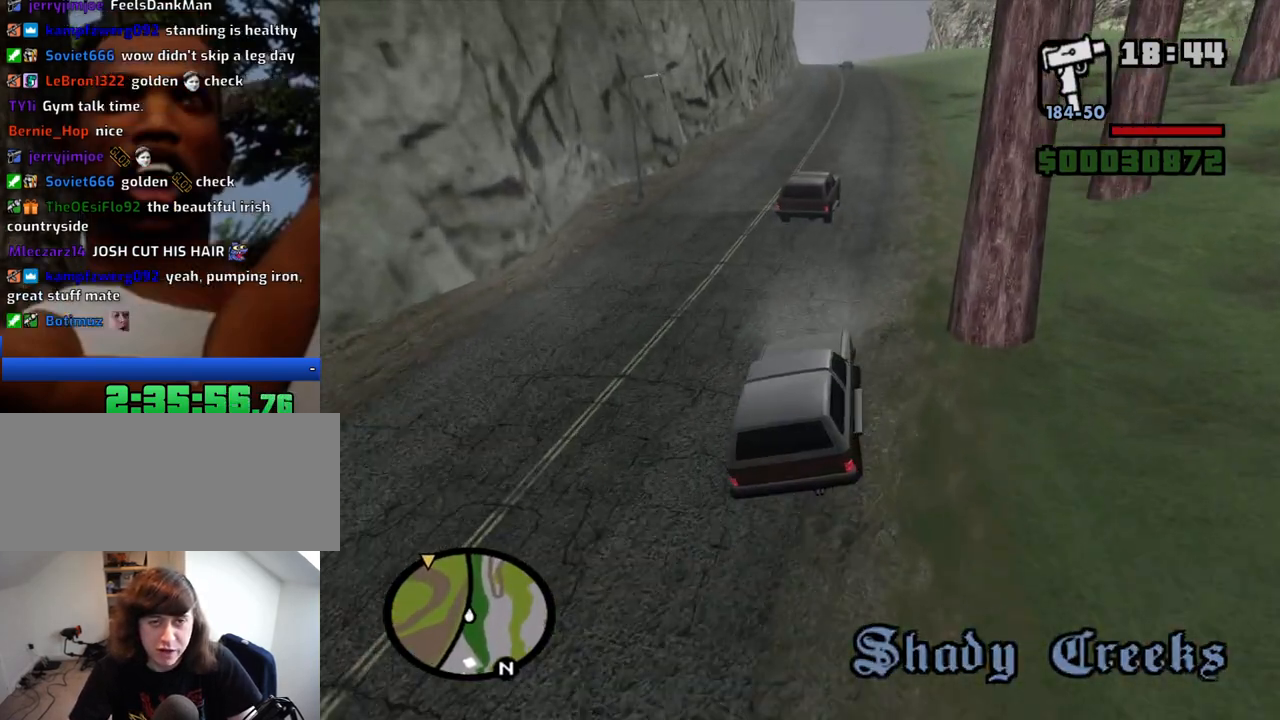
Gameplay with keyboard and mouse; each line is a JSON object with the keys and mouse buttons held at the frame after it. "events" lists presses ("down") and releases ("up") of "1", "2", "3", "4", "5", "6", "8", "a", "alt", "c", "ctrl", "d", "down", "e", "escape", "f", "f1", "f2", "f3", "g", "h", "left", "num2", "q", "r", "right", "s", "shift", "space", "t", "tab", "up", "v", "w", "x", "z", "mouse_left", "mouse_middle", "mouse_right", "mouse_wheel_up" and "mouse_wheel_down" between this image and that frame as [ms after this image, input, new state], when the widget could be followed in between. "mouse_left", "mouse_middle", "mouse_right", "mouse_wheel_up", "mouse_wheel_down" = the "left", "middle", "right", "wheel_up", "wheel_down" buttons of the "mouse" list. No other keys are recorded. Mouse movement is not recorded.
{"keys": ["w"], "mouse": [], "events": [[233, "d", "up"], [316, "a", "down"], [500, "a", "up"]]}
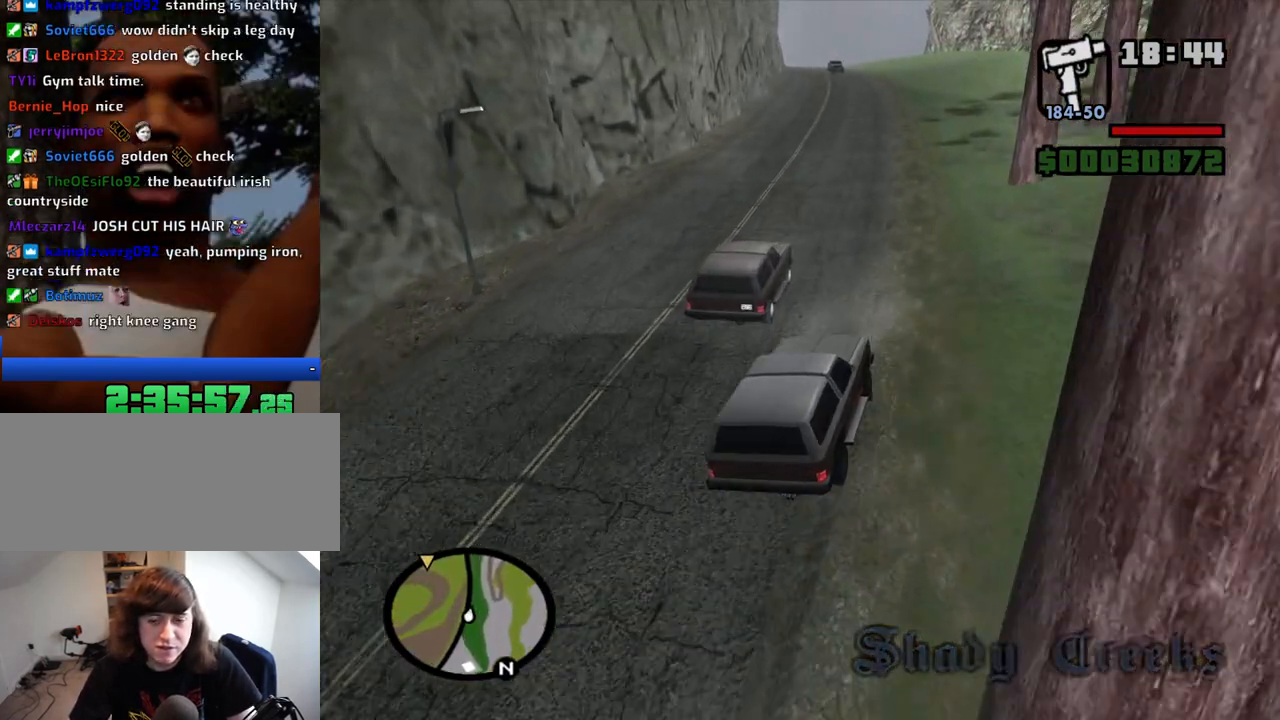
{"keys": ["w"], "mouse": [], "events": [[283, "a", "down"], [383, "a", "up"]]}
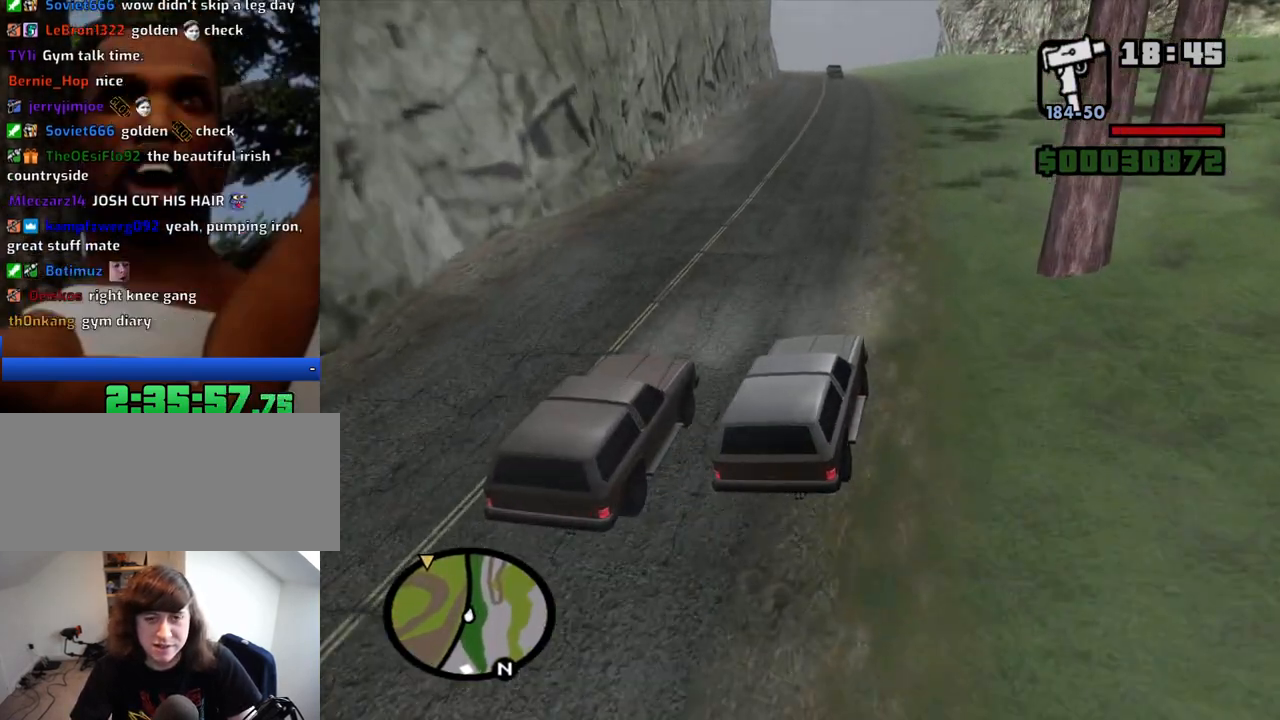
{"keys": ["w"], "mouse": [], "events": [[166, "a", "down"], [250, "a", "up"]]}
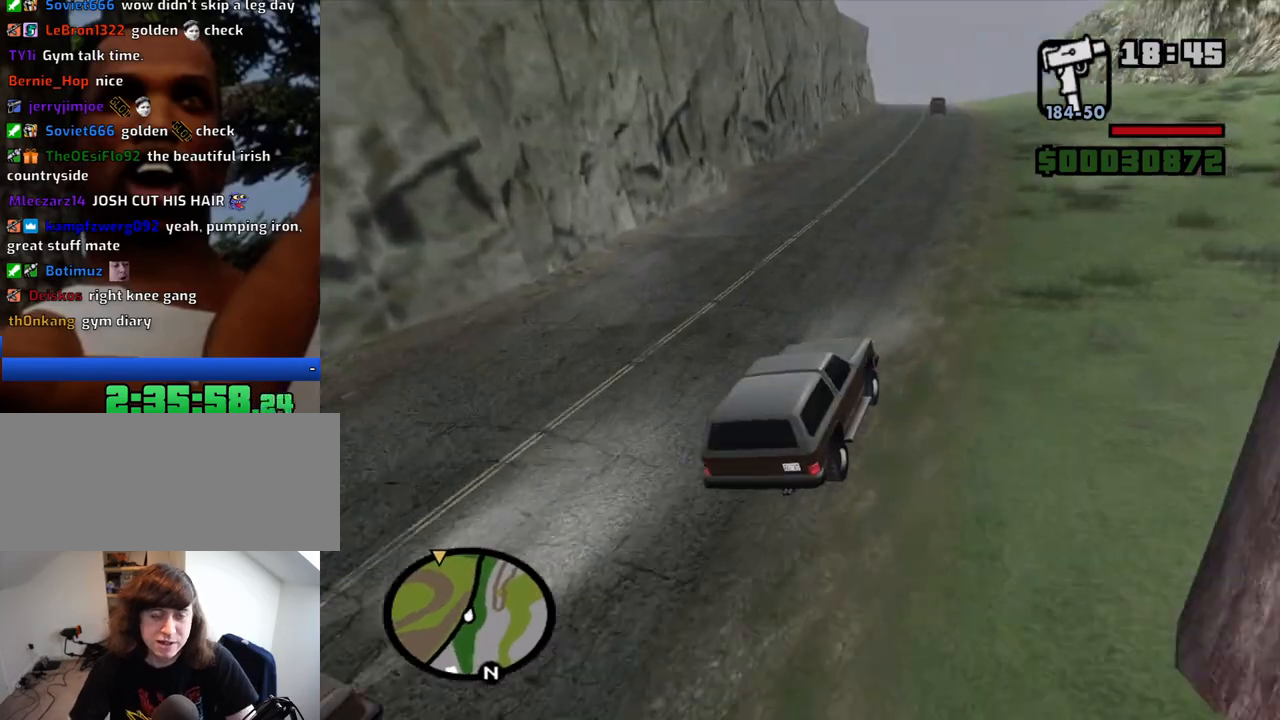
{"keys": ["w"], "mouse": [], "events": [[233, "a", "down"], [316, "a", "up"]]}
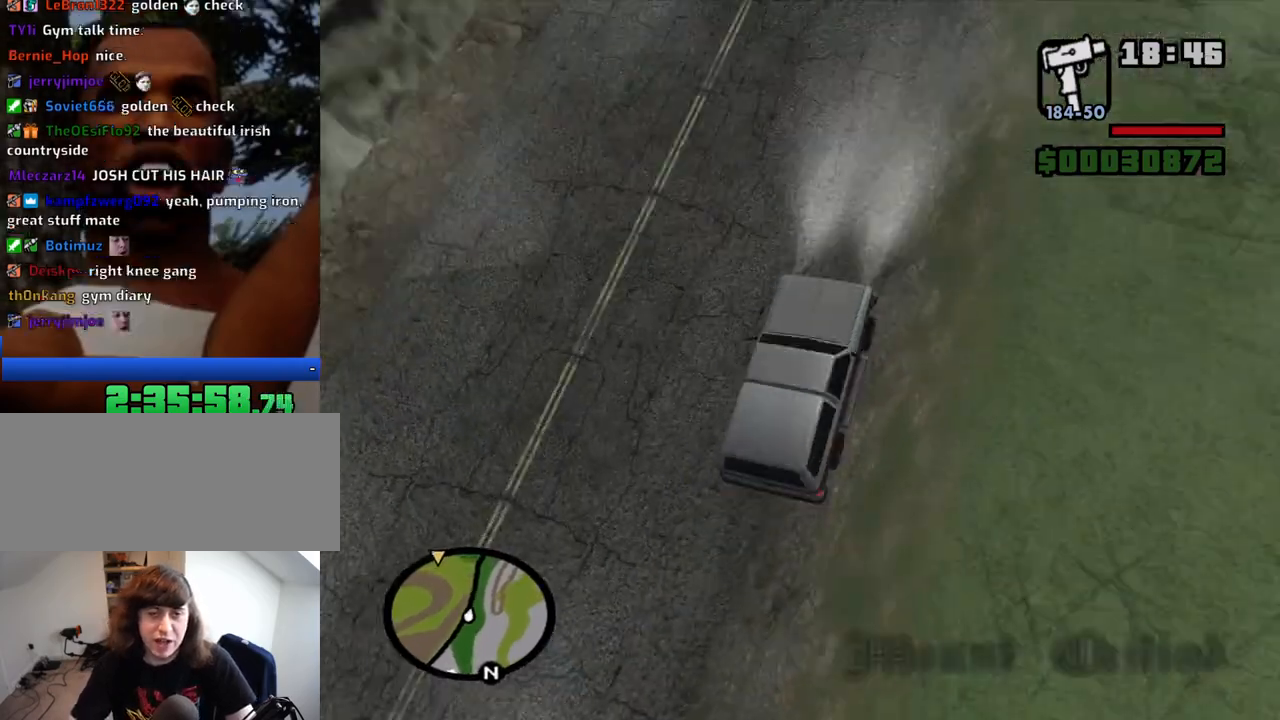
{"keys": ["w"], "mouse": [], "events": []}
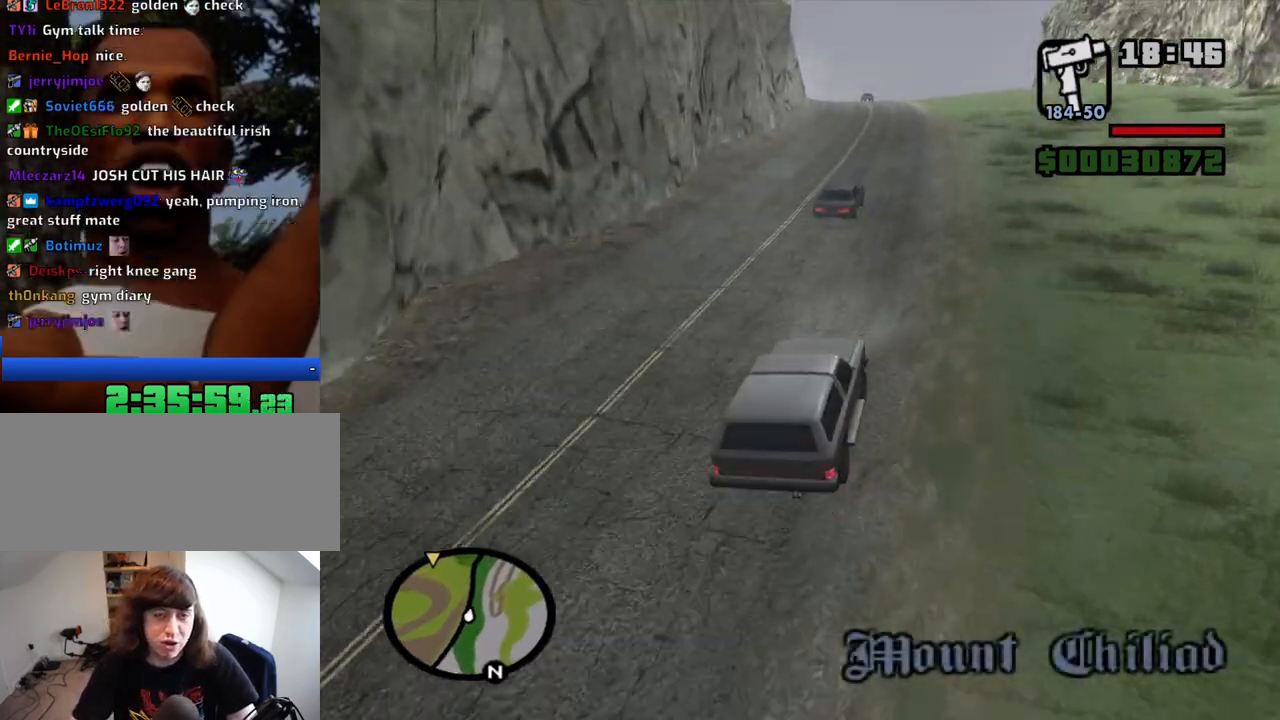
{"keys": ["w"], "mouse": [], "events": [[66, "d", "down"], [216, "d", "up"]]}
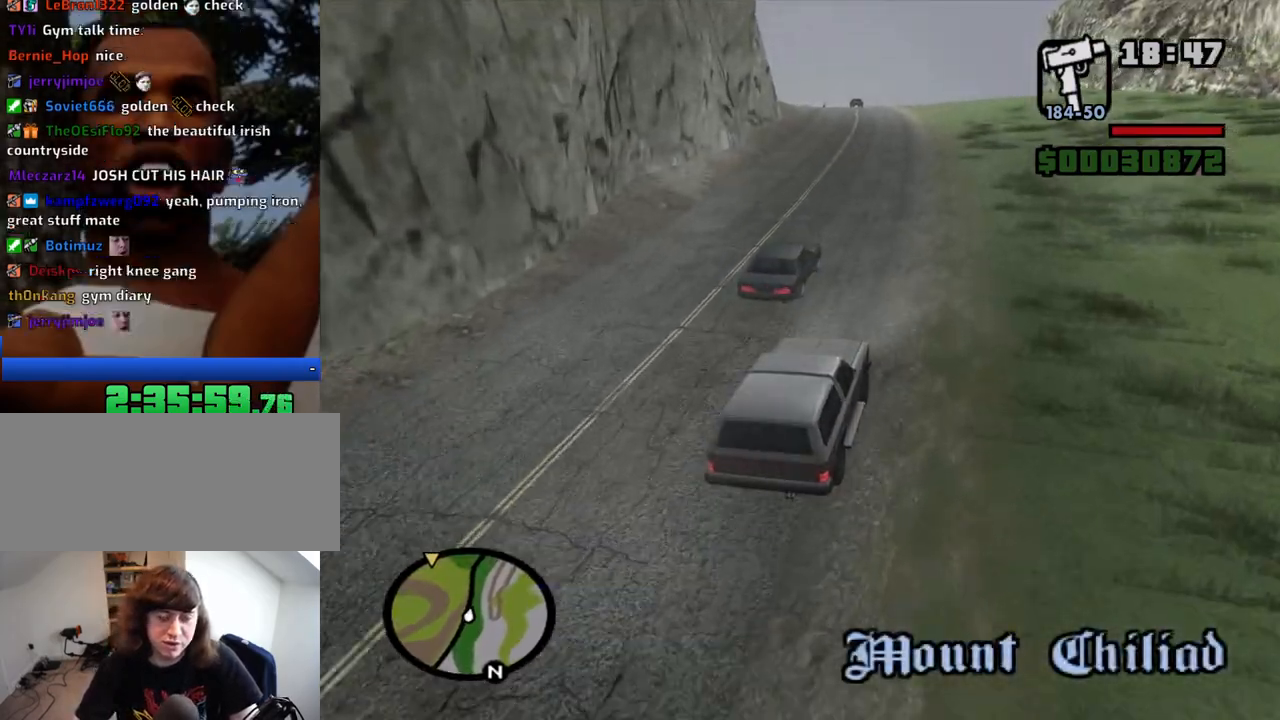
{"keys": ["w"], "mouse": [], "events": [[266, "a", "down"], [416, "a", "up"]]}
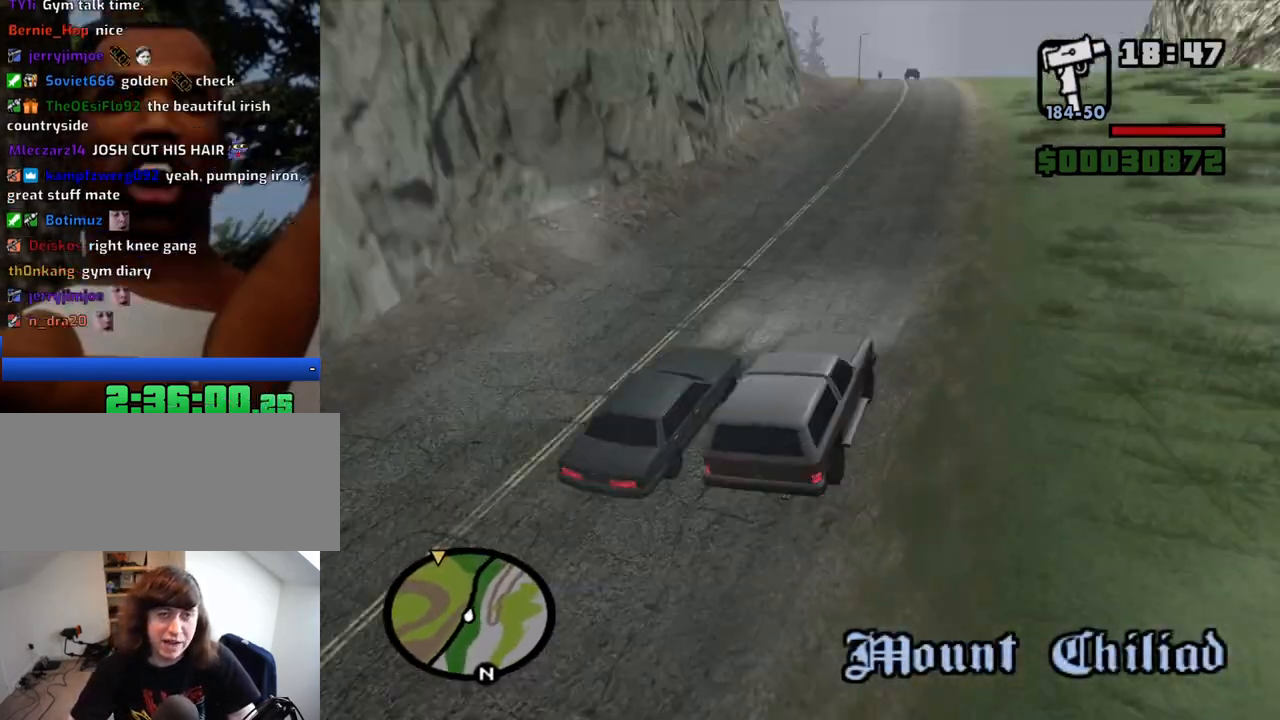
{"keys": ["a", "w"], "mouse": [], "events": [[433, "a", "down"]]}
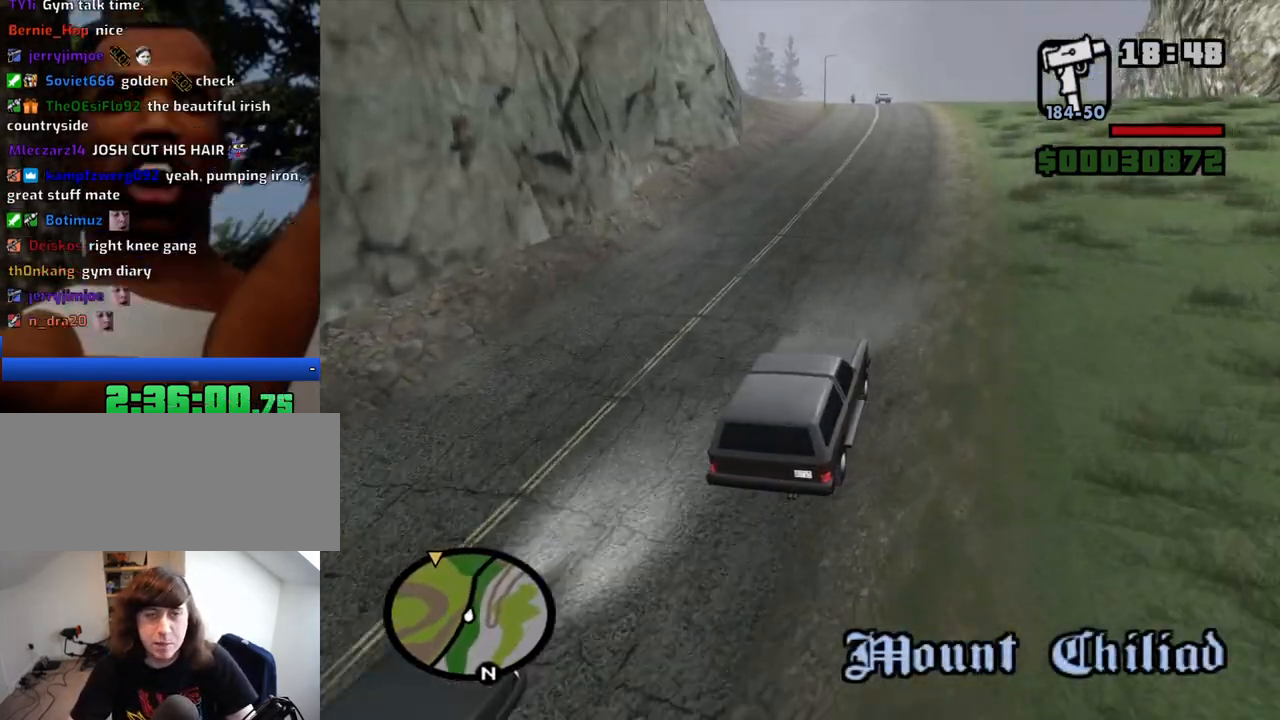
{"keys": ["w"], "mouse": [], "events": [[116, "a", "up"], [400, "d", "down"], [483, "d", "up"]]}
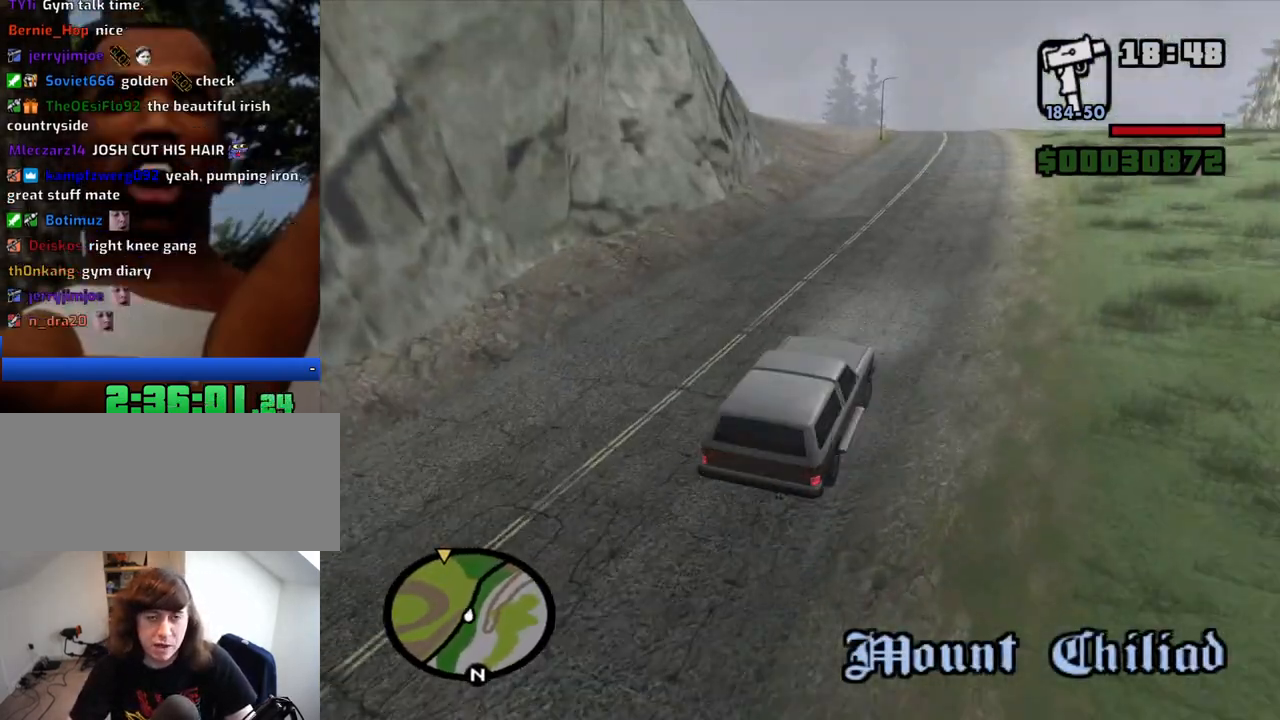
{"keys": ["w"], "mouse": [], "events": [[416, "a", "down"], [500, "a", "up"]]}
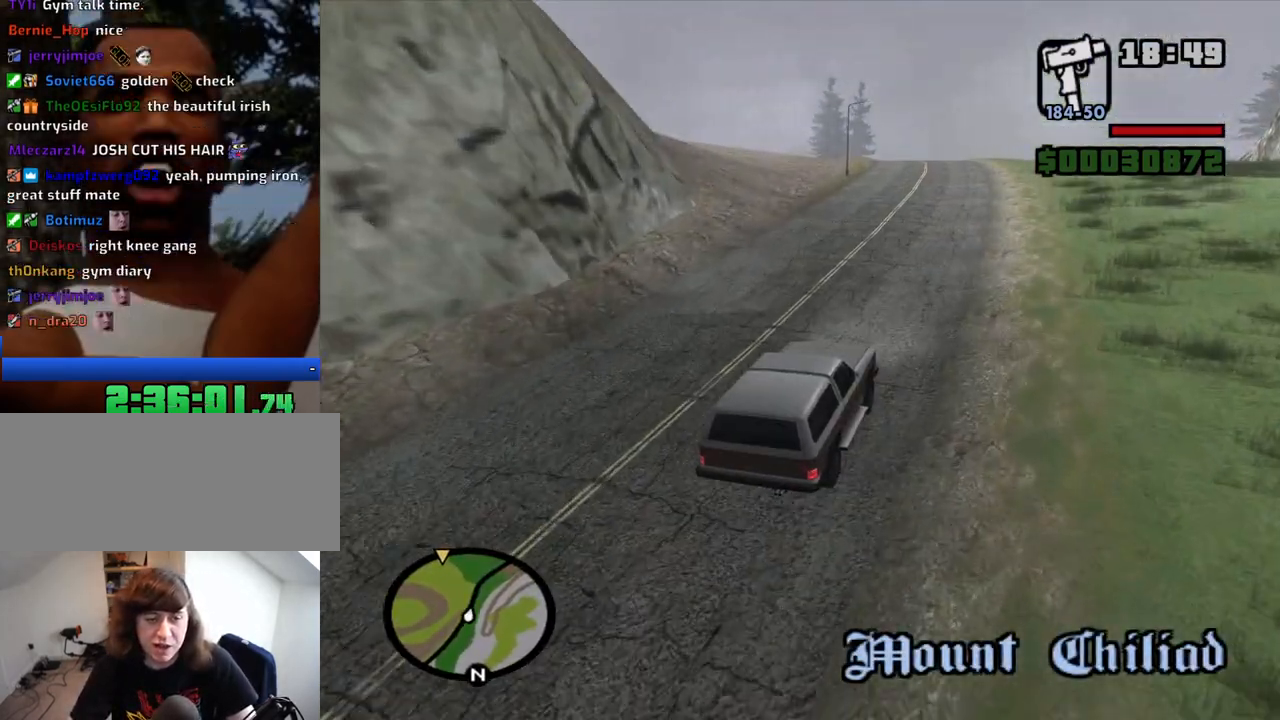
{"keys": ["w"], "mouse": [], "events": []}
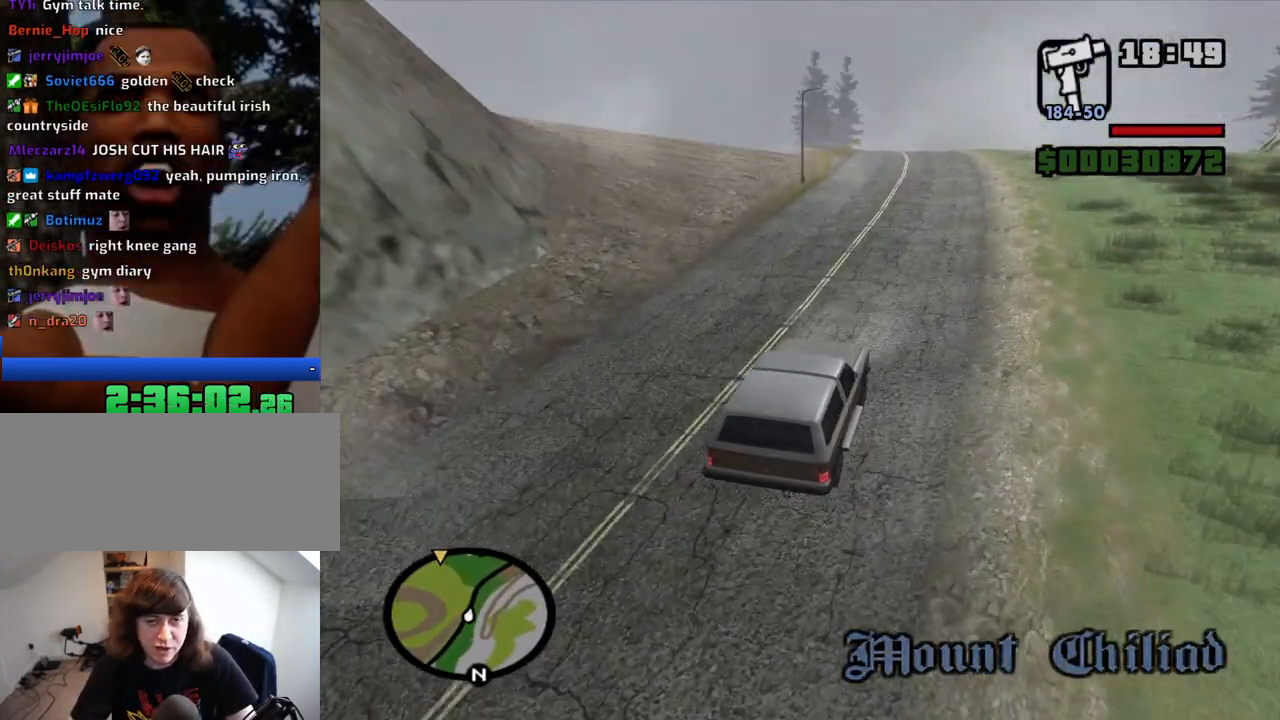
{"keys": ["a", "w"], "mouse": [], "events": [[450, "a", "down"]]}
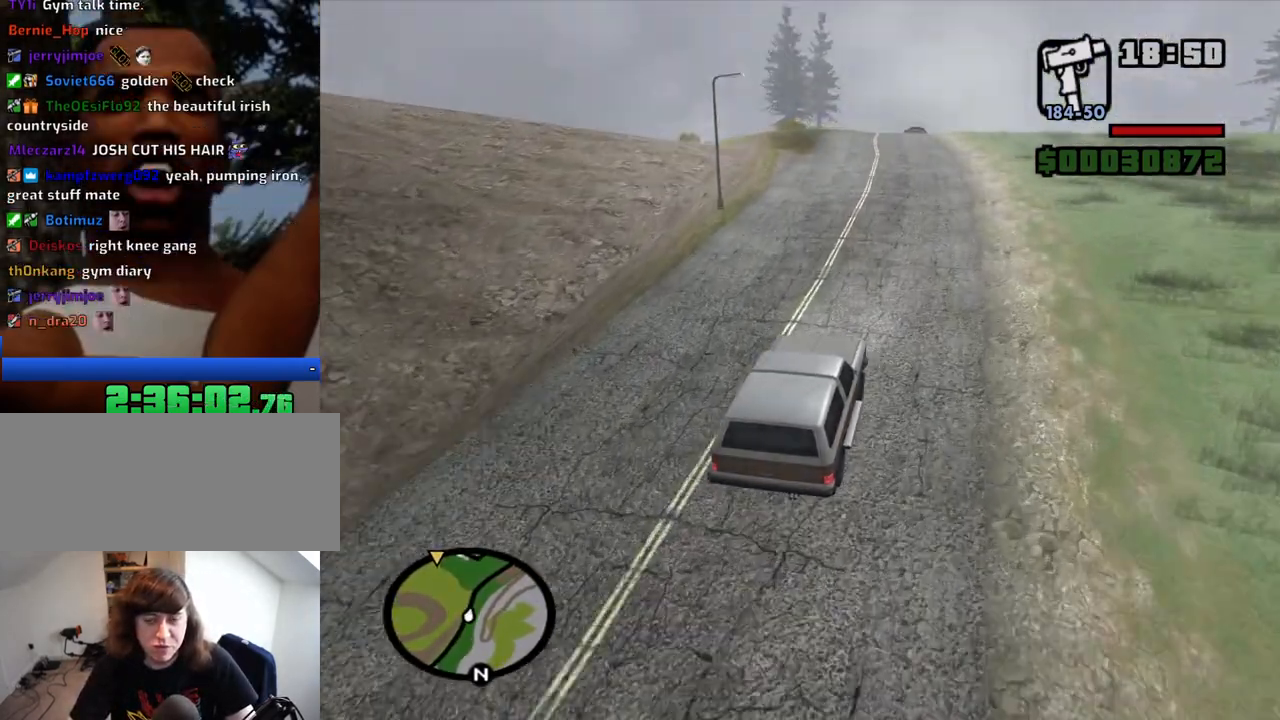
{"keys": ["w"], "mouse": [], "events": [[133, "a", "up"]]}
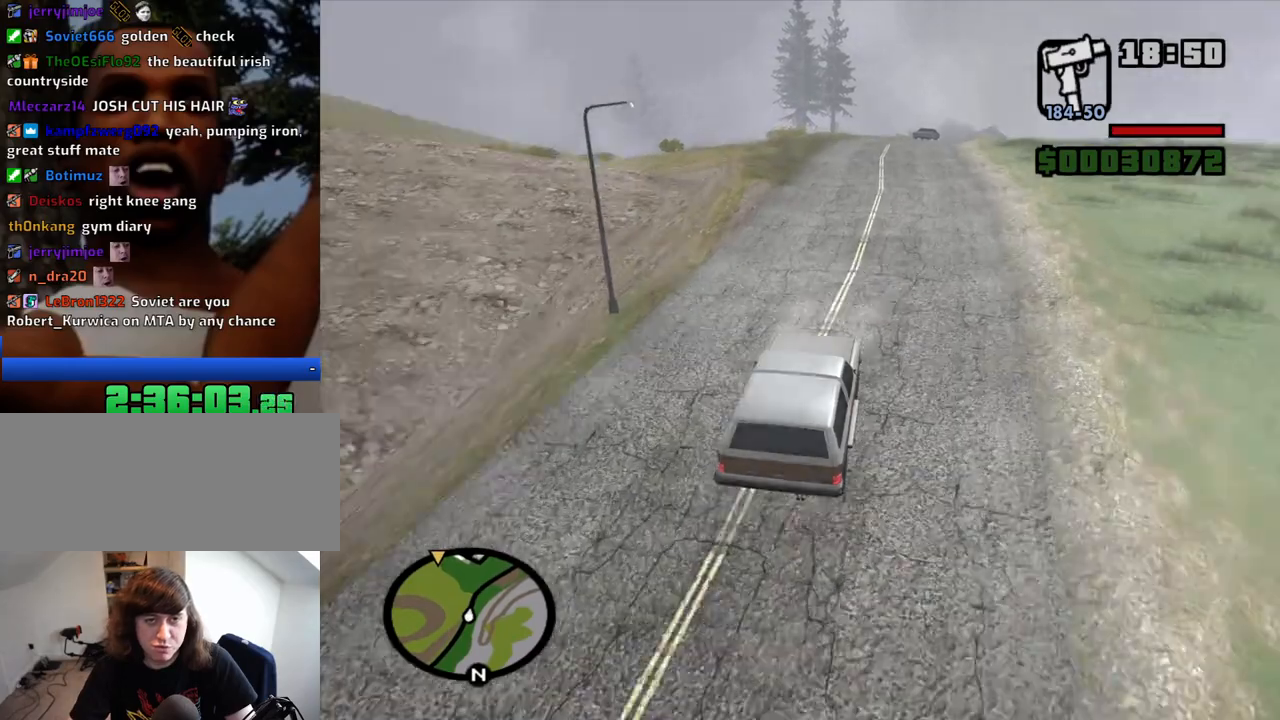
{"keys": ["w"], "mouse": [], "events": [[100, "a", "down"], [433, "a", "up"]]}
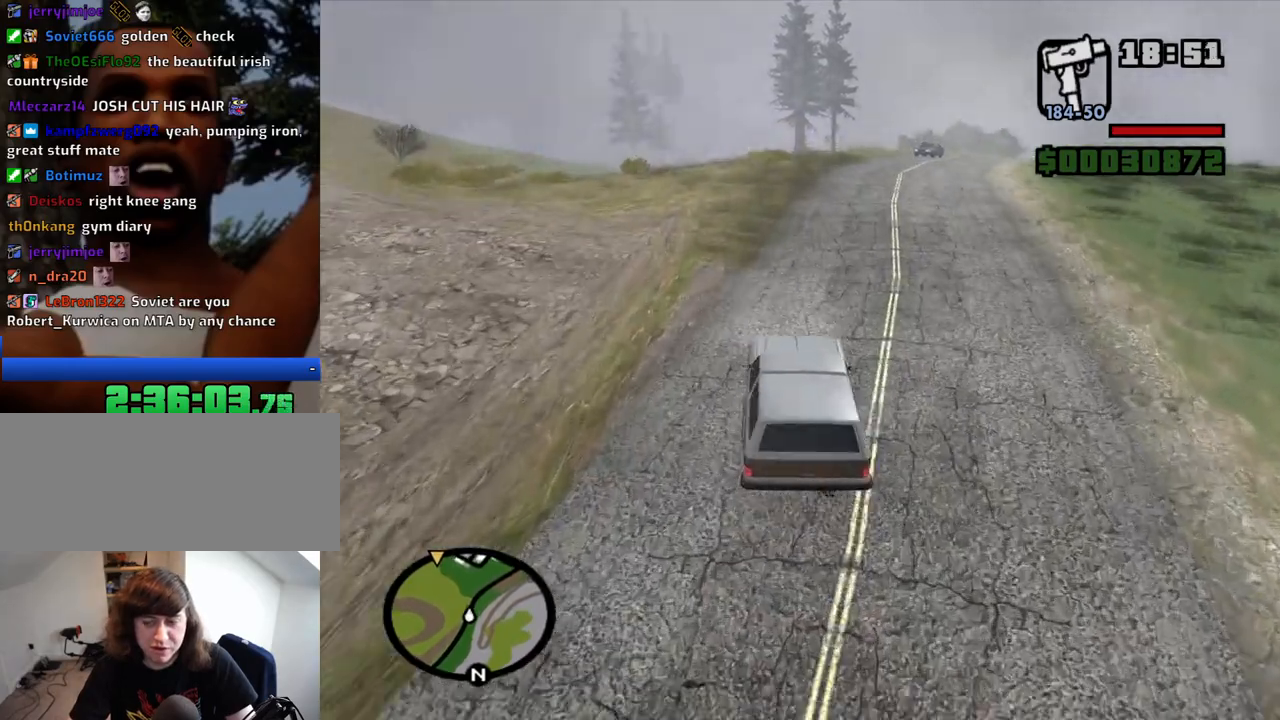
{"keys": ["6", "w"], "mouse": [], "events": [[16, "6", "down"], [116, "6", "up"], [166, "6", "down"], [250, "6", "up"], [300, "6", "down"], [400, "6", "up"], [450, "6", "down"]]}
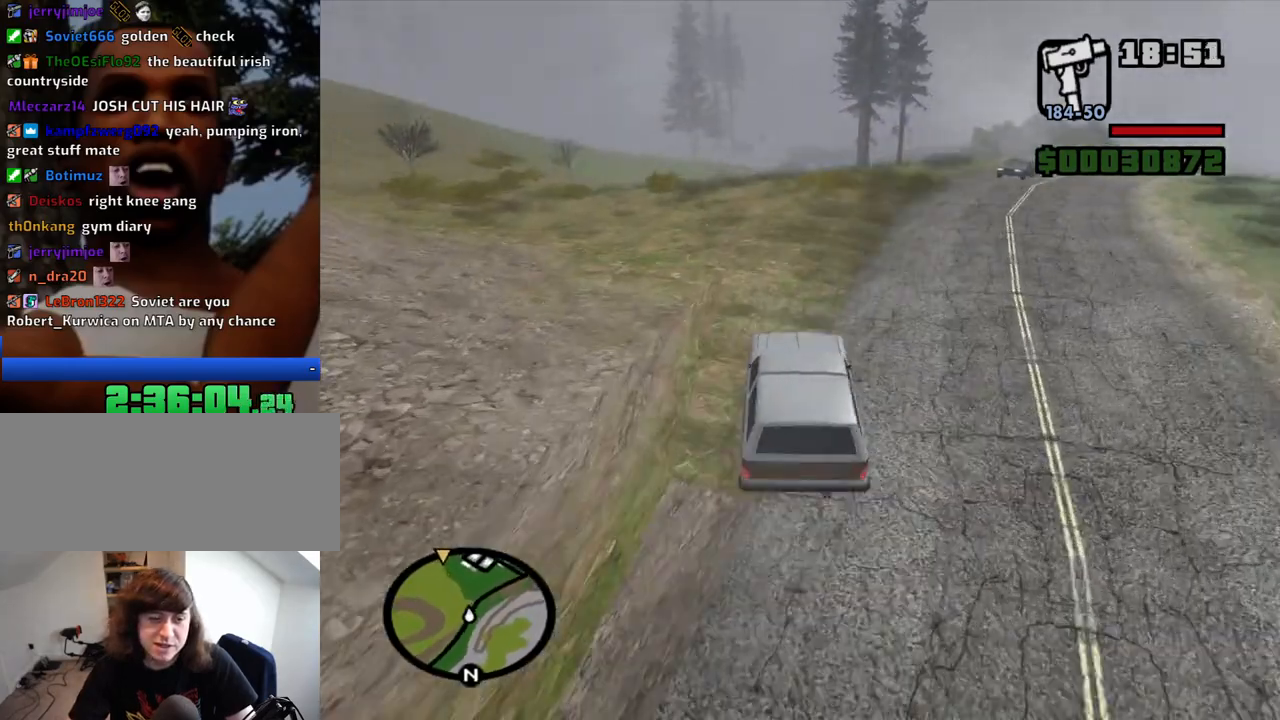
{"keys": ["w"], "mouse": [], "events": [[83, "6", "up"], [316, "a", "down"], [500, "a", "up"]]}
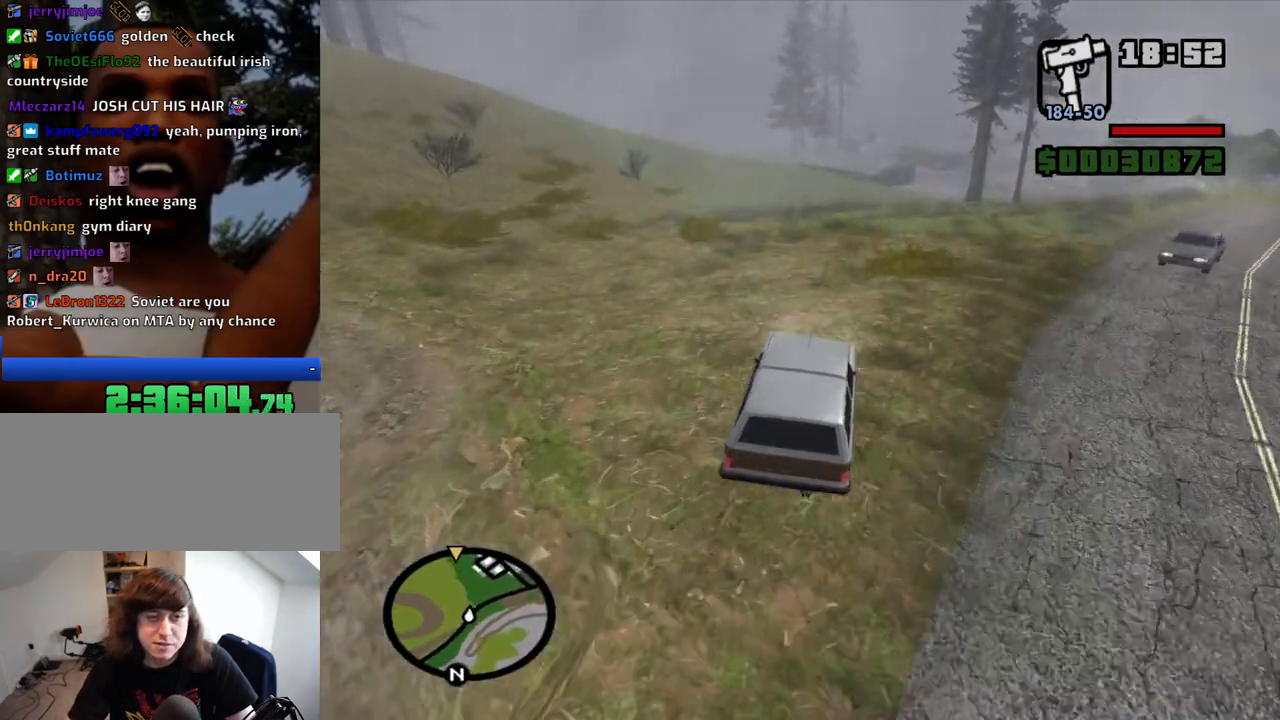
{"keys": ["w"], "mouse": [], "events": [[200, "a", "down"], [433, "a", "up"]]}
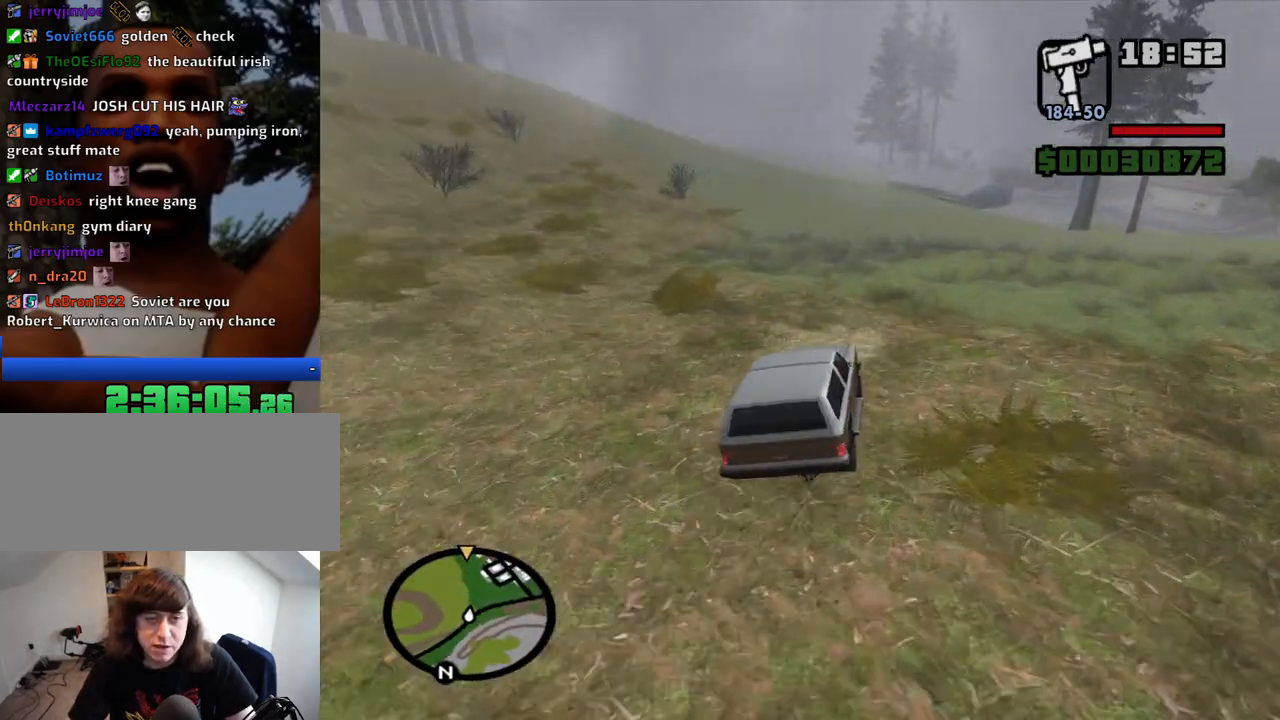
{"keys": ["w"], "mouse": [], "events": [[300, "a", "down"], [450, "a", "up"]]}
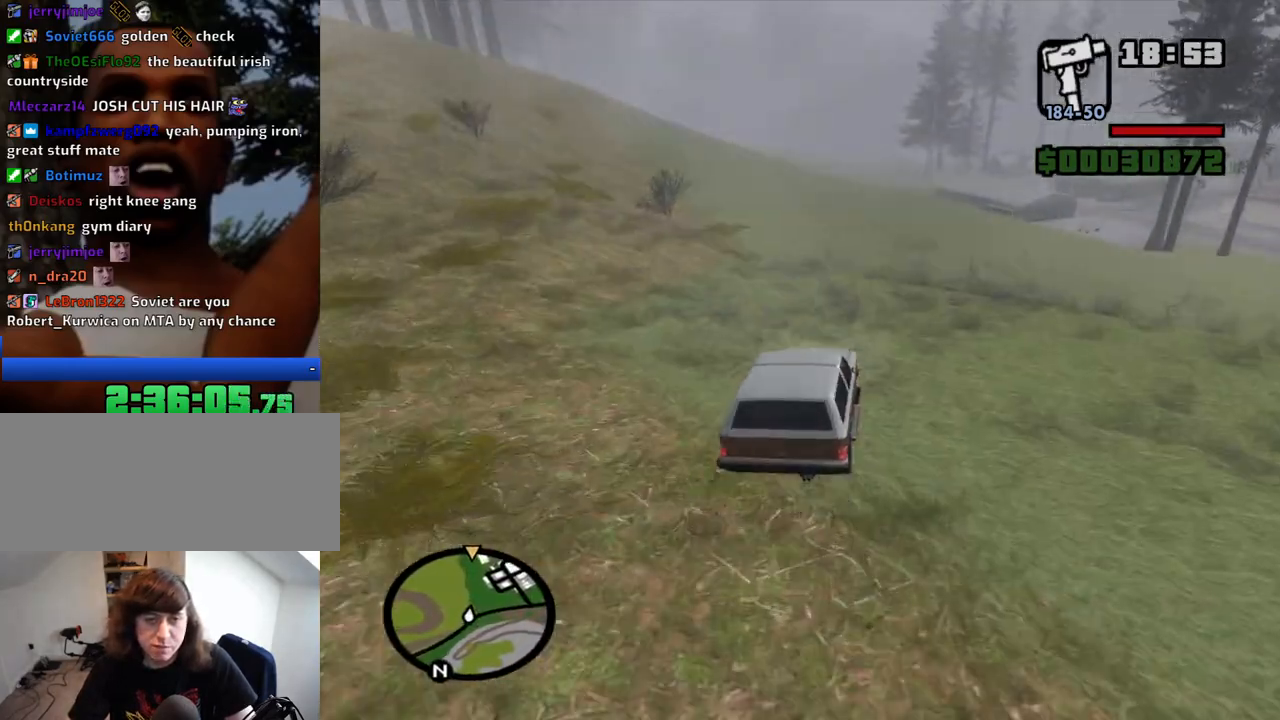
{"keys": ["w"], "mouse": [], "events": []}
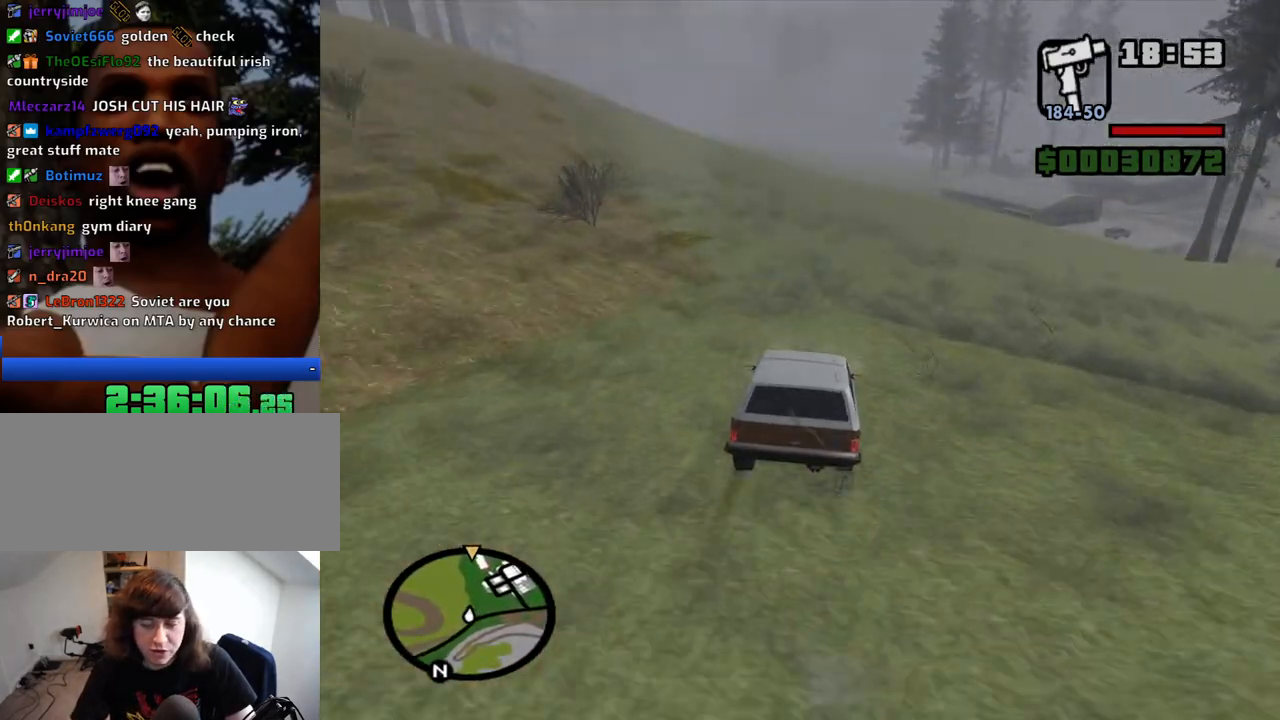
{"keys": ["w"], "mouse": [], "events": [[283, "a", "down"], [383, "a", "up"]]}
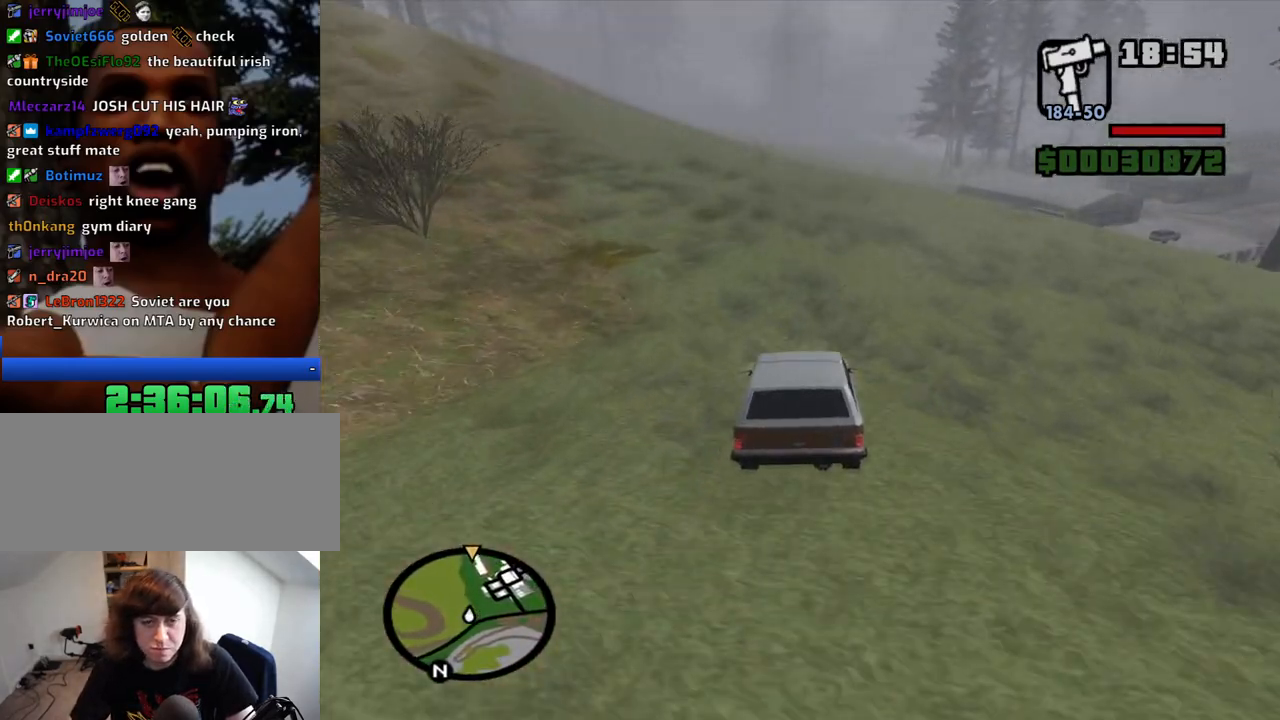
{"keys": ["w"], "mouse": [], "events": []}
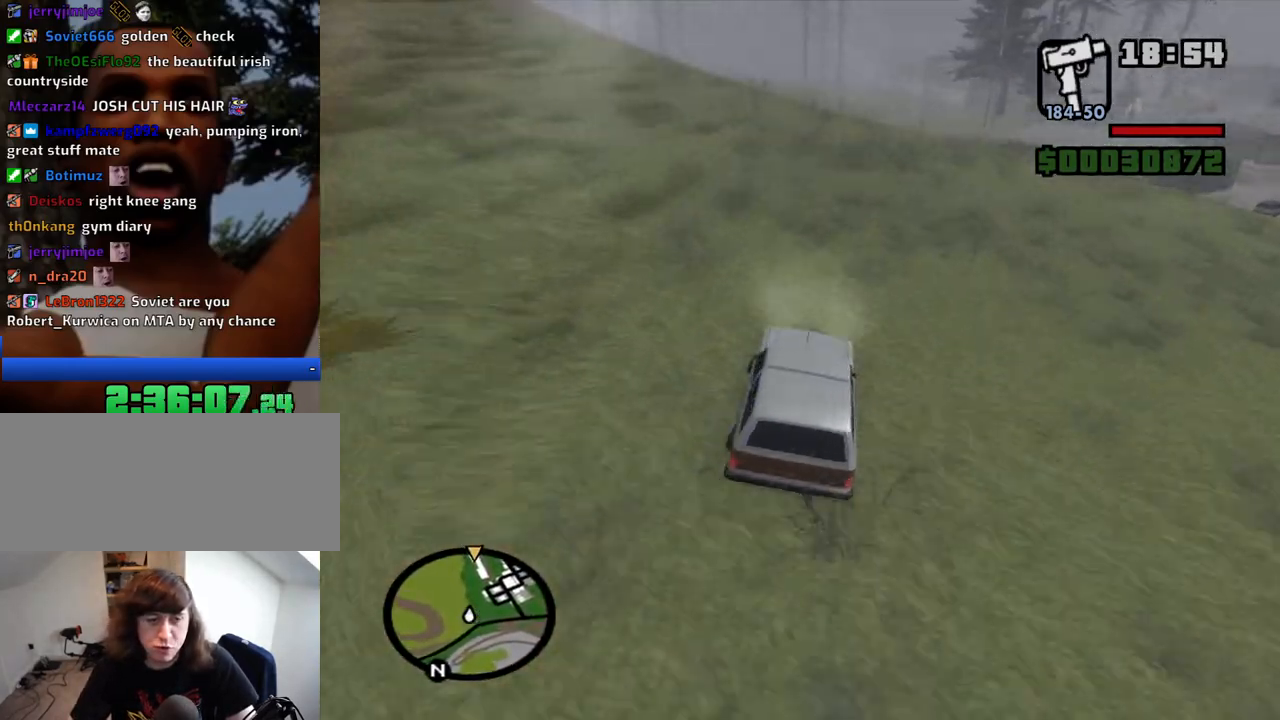
{"keys": ["6", "a", "w"], "mouse": [], "events": [[133, "6", "down"], [233, "6", "up"], [266, "6", "down"], [366, "6", "up"], [416, "6", "down"], [500, "a", "down"]]}
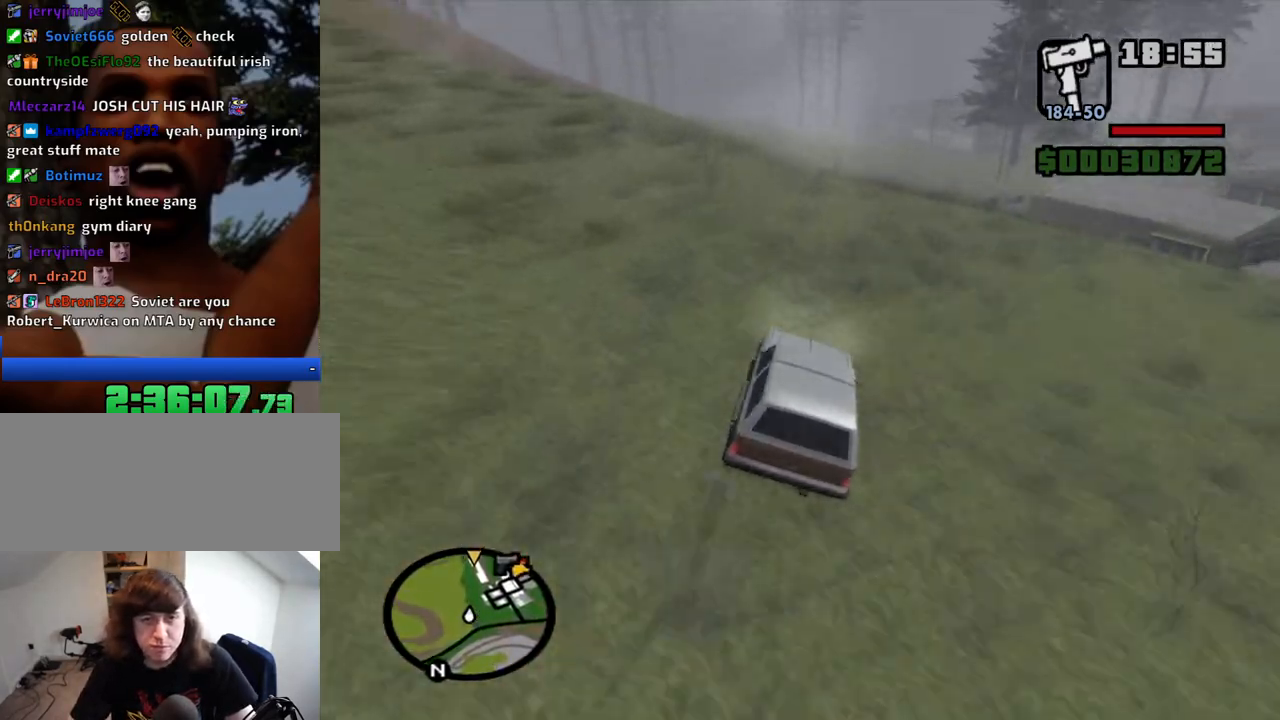
{"keys": ["a", "w"], "mouse": [], "events": [[50, "6", "up"], [200, "a", "up"], [483, "a", "down"]]}
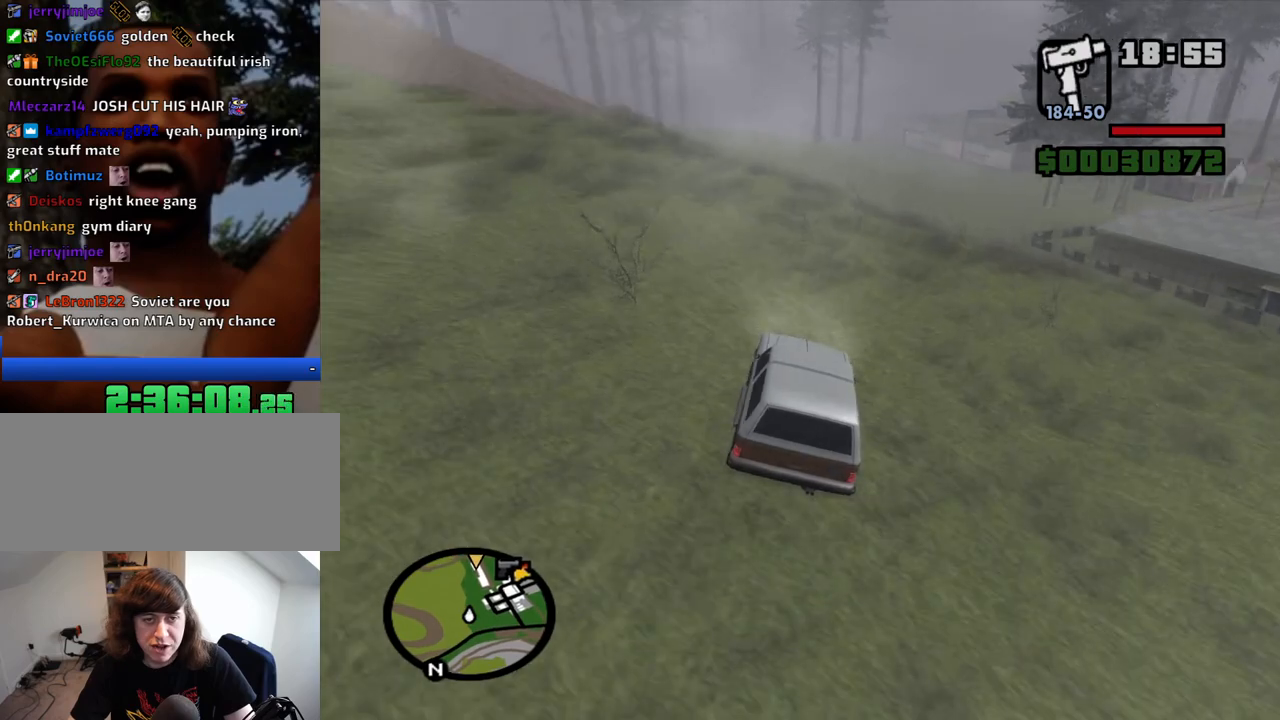
{"keys": ["6", "w"], "mouse": [], "events": [[116, "6", "down"], [116, "a", "up"], [250, "6", "up"], [300, "6", "down"], [450, "6", "up"], [483, "6", "down"]]}
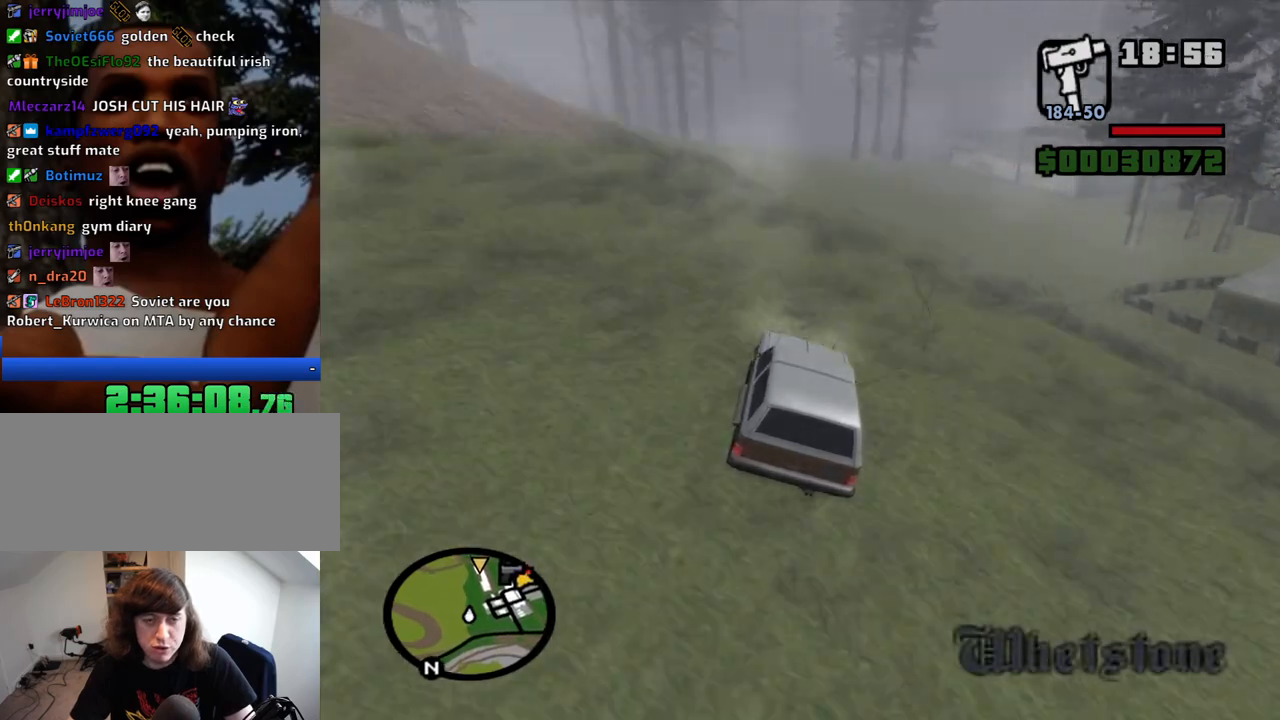
{"keys": ["w"], "mouse": [], "events": [[83, "6", "up"], [266, "a", "down"], [316, "a", "up"]]}
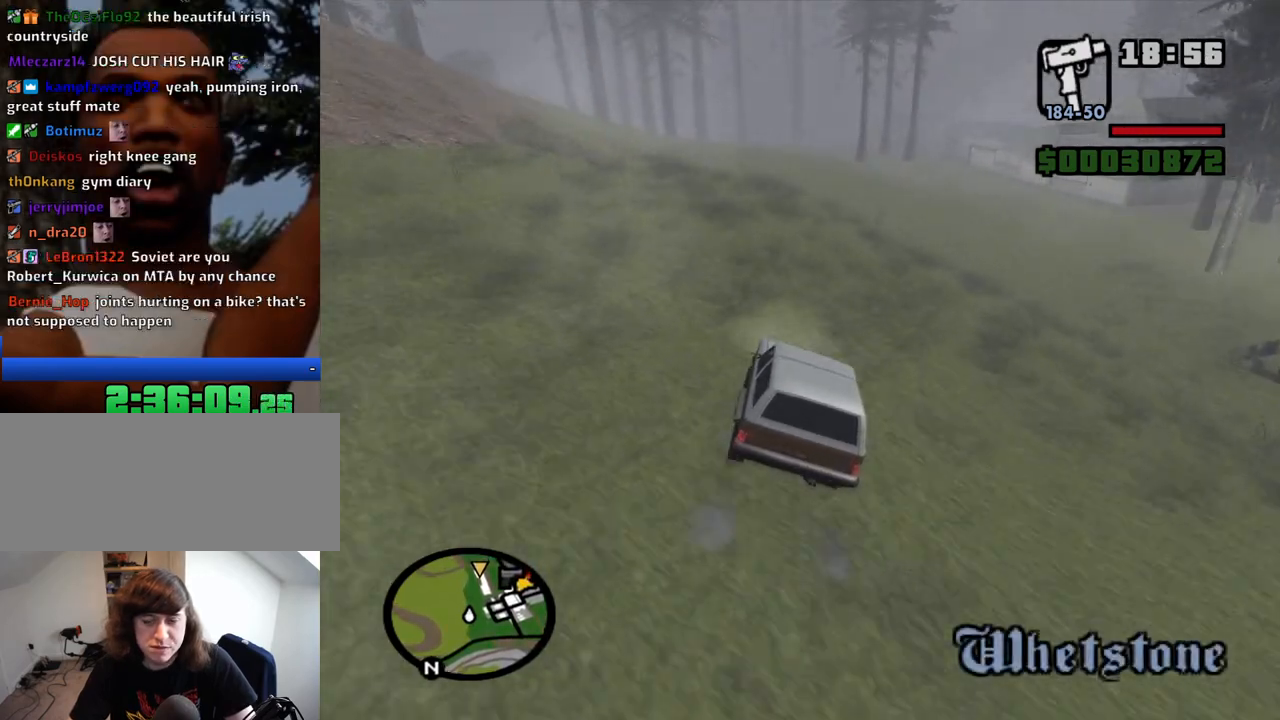
{"keys": ["6", "w"], "mouse": [], "events": [[100, "6", "down"], [200, "6", "up"], [283, "6", "down"], [383, "6", "up"], [433, "6", "down"]]}
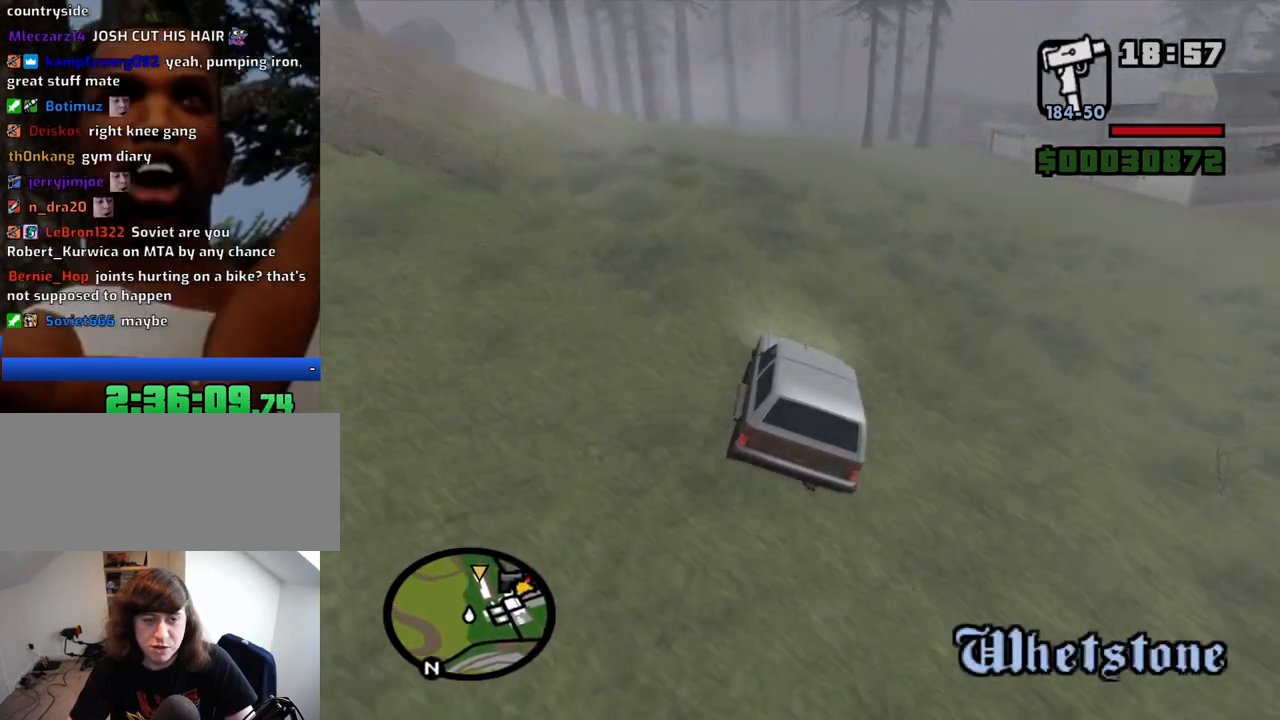
{"keys": ["w"], "mouse": [], "events": [[66, "6", "up"], [116, "6", "down"], [250, "6", "up"]]}
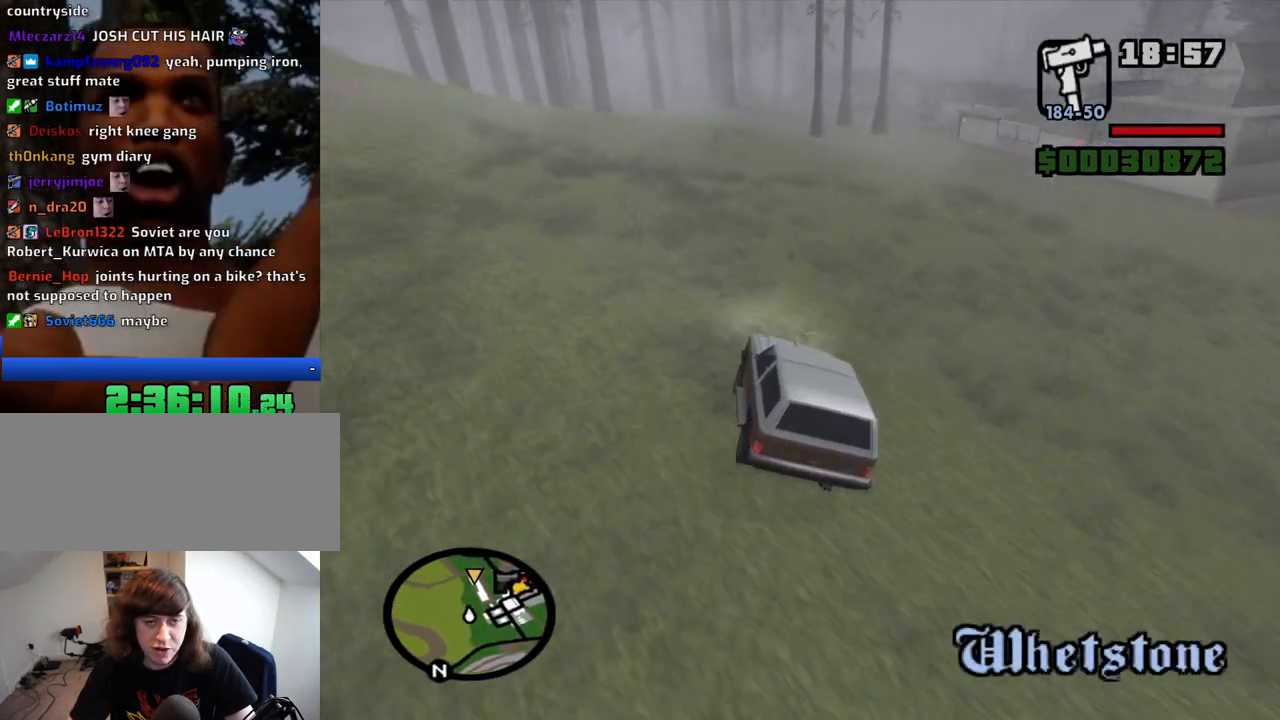
{"keys": ["w"], "mouse": [], "events": [[233, "d", "down"], [316, "d", "up"]]}
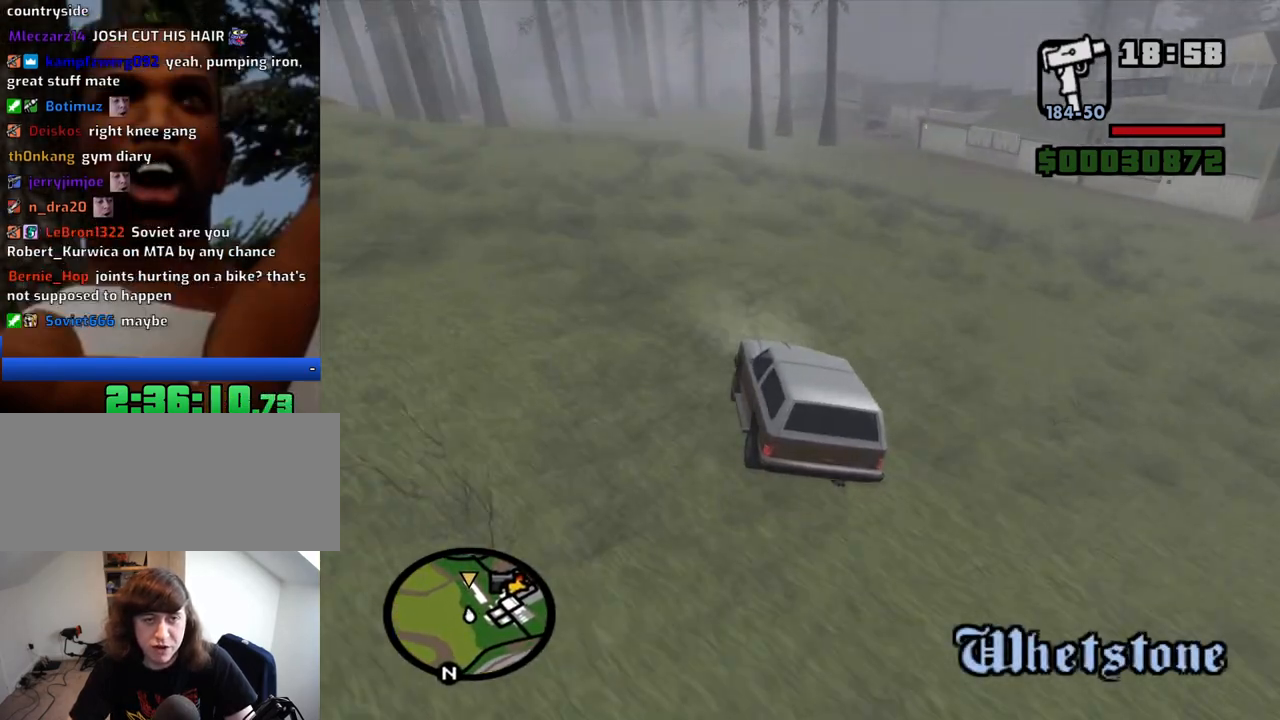
{"keys": ["w"], "mouse": [], "events": []}
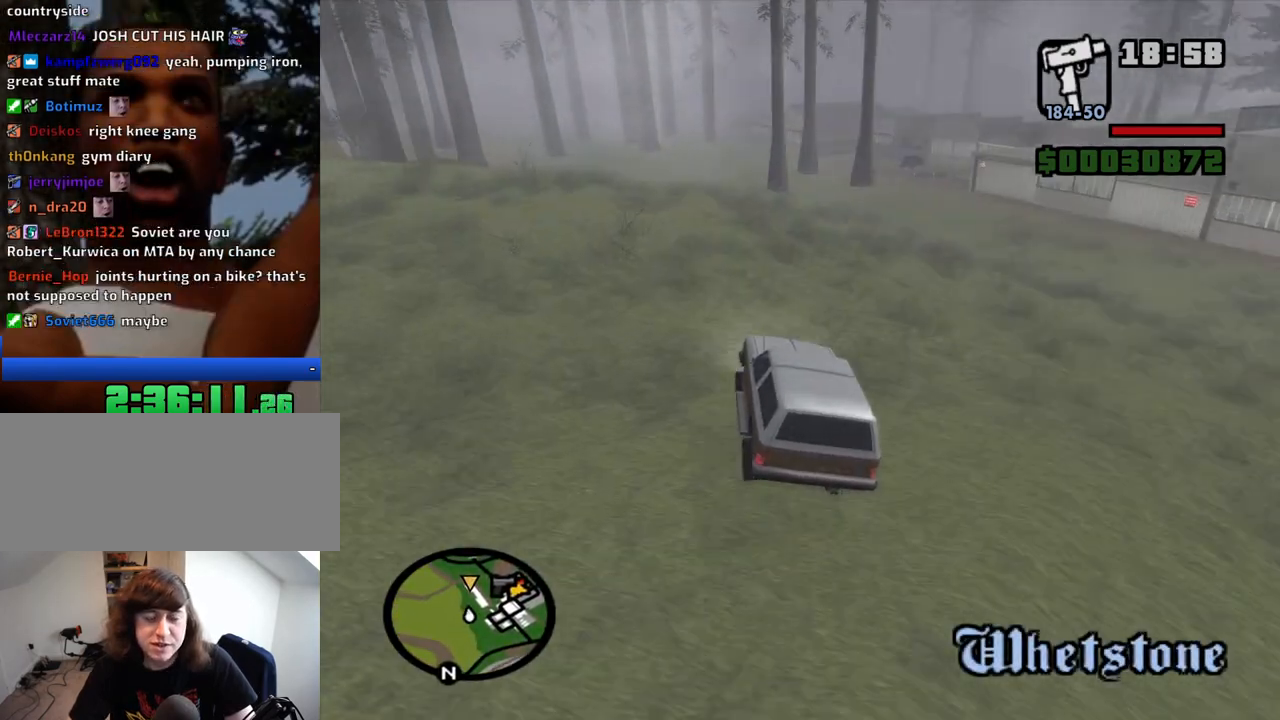
{"keys": ["w"], "mouse": [], "events": [[450, "d", "down"], [483, "d", "up"]]}